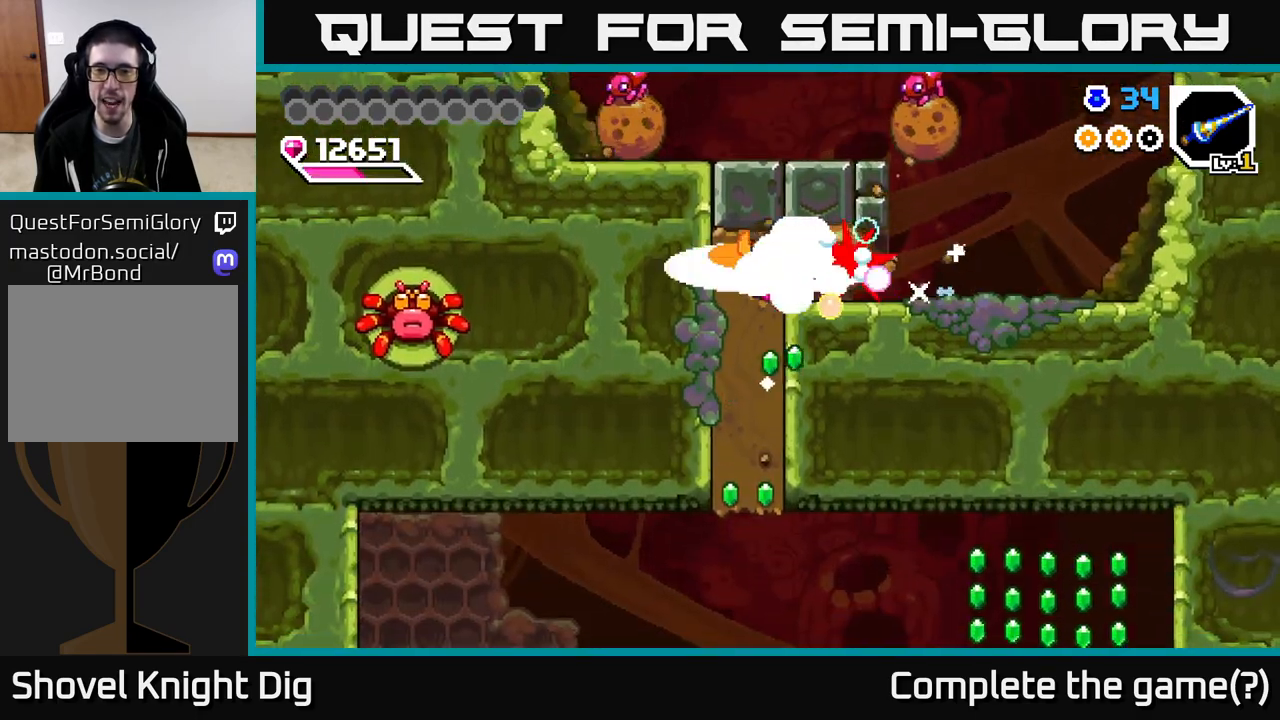
Gameplay with a controller (Xbox layout); each line is a JSON object with the inputs held at the frame after it. "events" lists button and stick changes between this image and that frame as [ms after this image, input, new state], when the widget could be followed in between. Not read: left_stick.
{"buttons": ["X", "DPAD_DOWN"], "right_stick": "center", "events": [[83, "X", "up"], [100, "DPAD_DOWN", "down"], [117, "DPAD_LEFT", "up"], [217, "X", "down"], [333, "X", "up"], [417, "X", "down"]]}
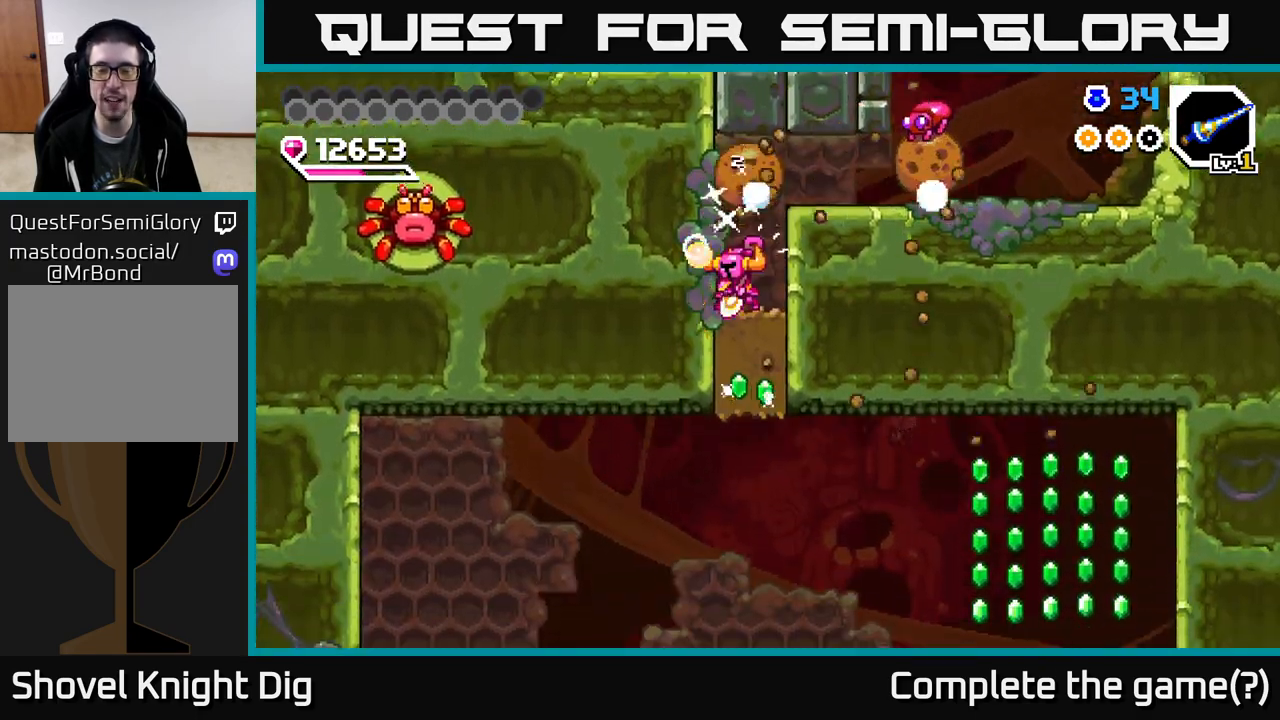
{"buttons": ["DPAD_RIGHT"], "right_stick": "center", "events": [[17, "X", "up"], [100, "X", "down"], [200, "X", "up"], [267, "X", "down"], [400, "X", "up"], [417, "DPAD_DOWN", "up"], [483, "DPAD_RIGHT", "down"]]}
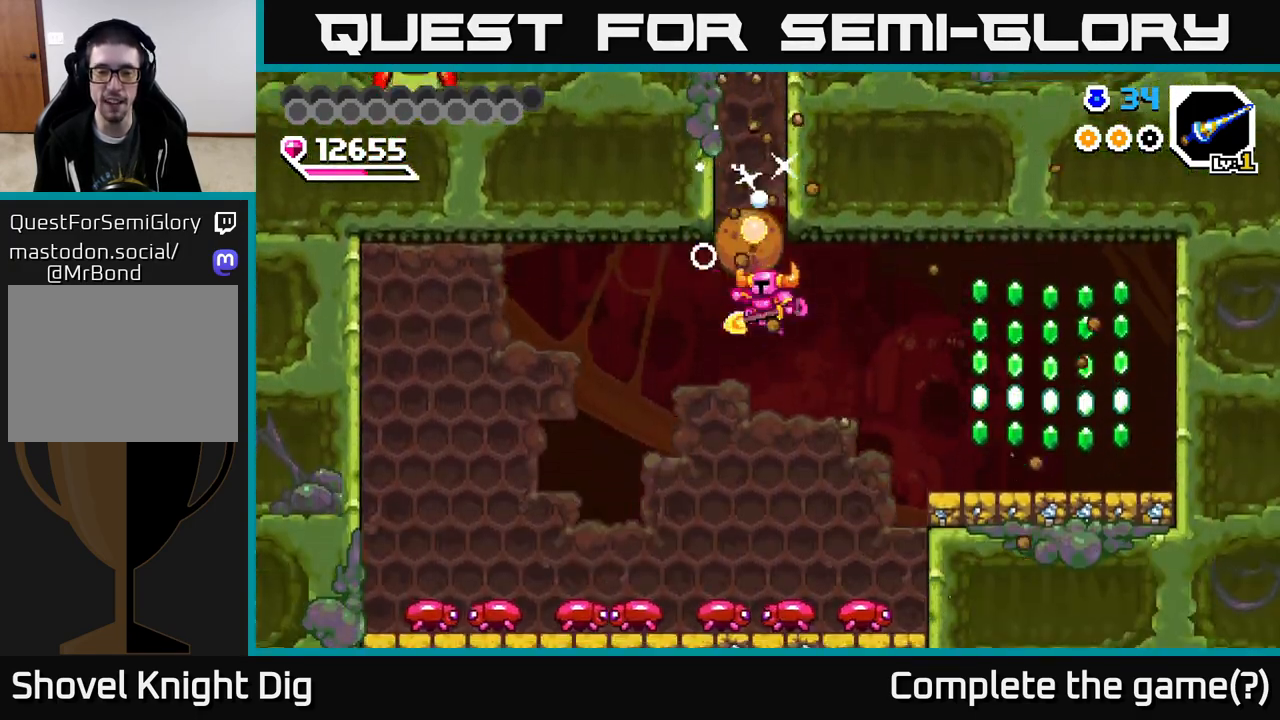
{"buttons": ["A", "DPAD_DOWN"], "right_stick": "center", "events": [[317, "DPAD_DOWN", "down"], [317, "DPAD_RIGHT", "up"], [400, "A", "down"]]}
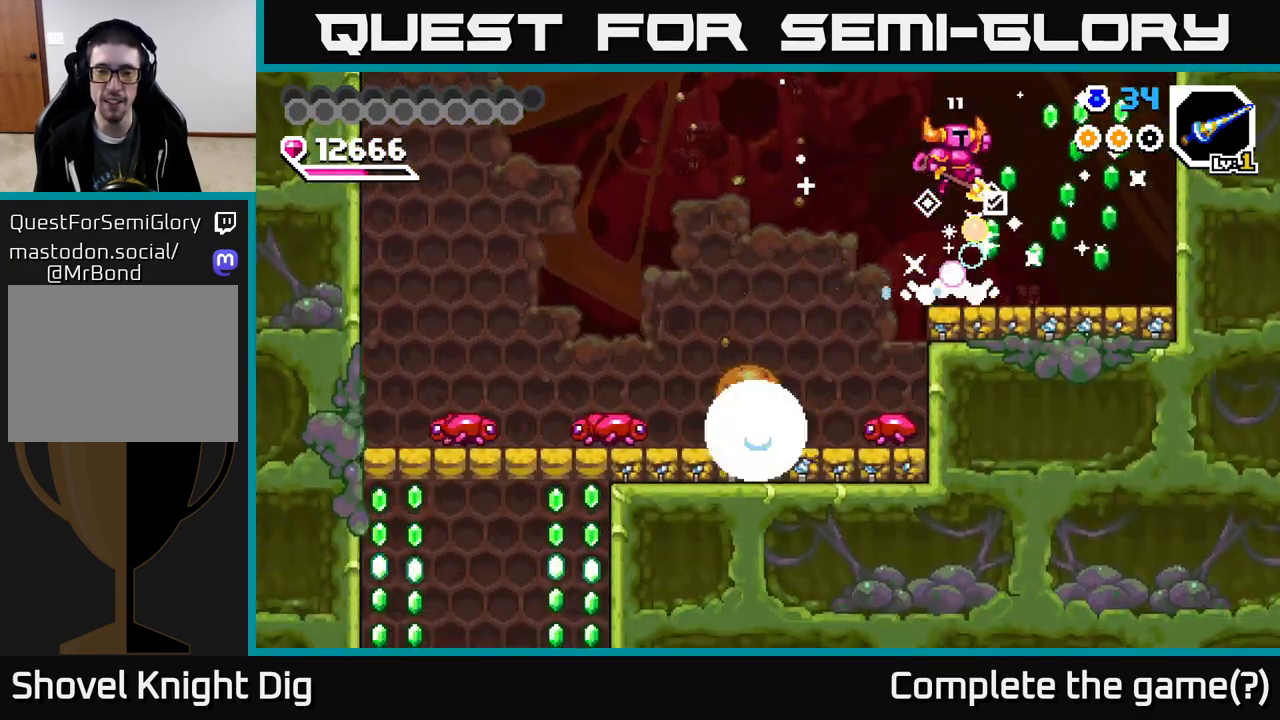
{"buttons": ["DPAD_LEFT"], "right_stick": "center", "events": [[67, "DPAD_DOWN", "up"], [150, "DPAD_RIGHT", "down"], [250, "A", "up"], [433, "DPAD_RIGHT", "up"], [467, "DPAD_LEFT", "down"]]}
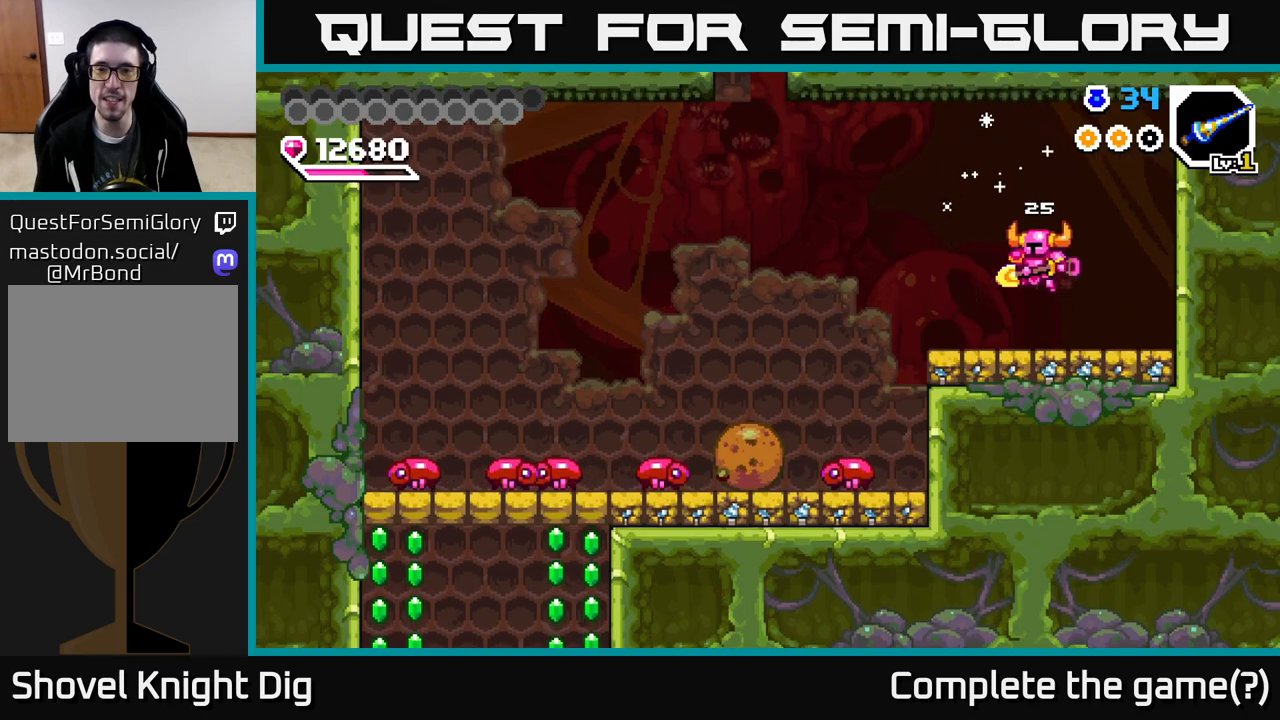
{"buttons": ["DPAD_DOWN", "DPAD_LEFT"], "right_stick": "center", "events": [[167, "A", "down"], [250, "A", "up"], [350, "DPAD_DOWN", "down"]]}
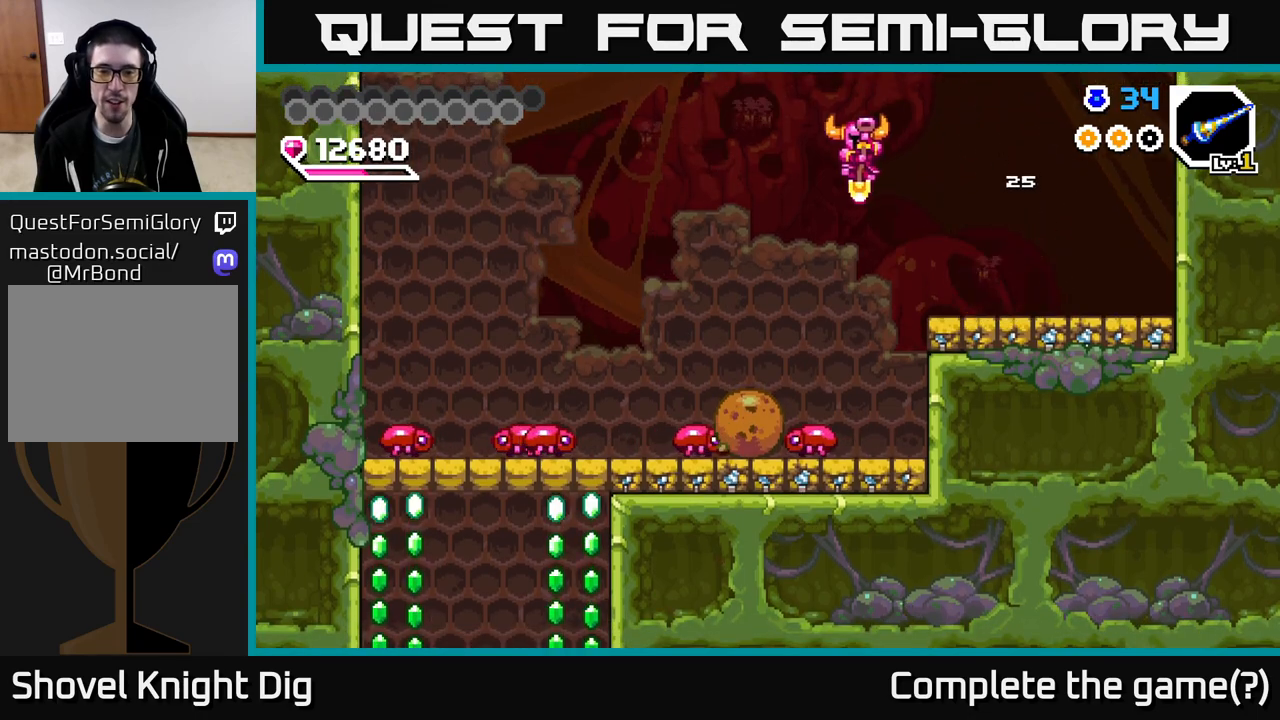
{"buttons": ["DPAD_DOWN"], "right_stick": "center", "events": [[233, "DPAD_LEFT", "up"], [300, "DPAD_LEFT", "down"], [400, "DPAD_LEFT", "up"]]}
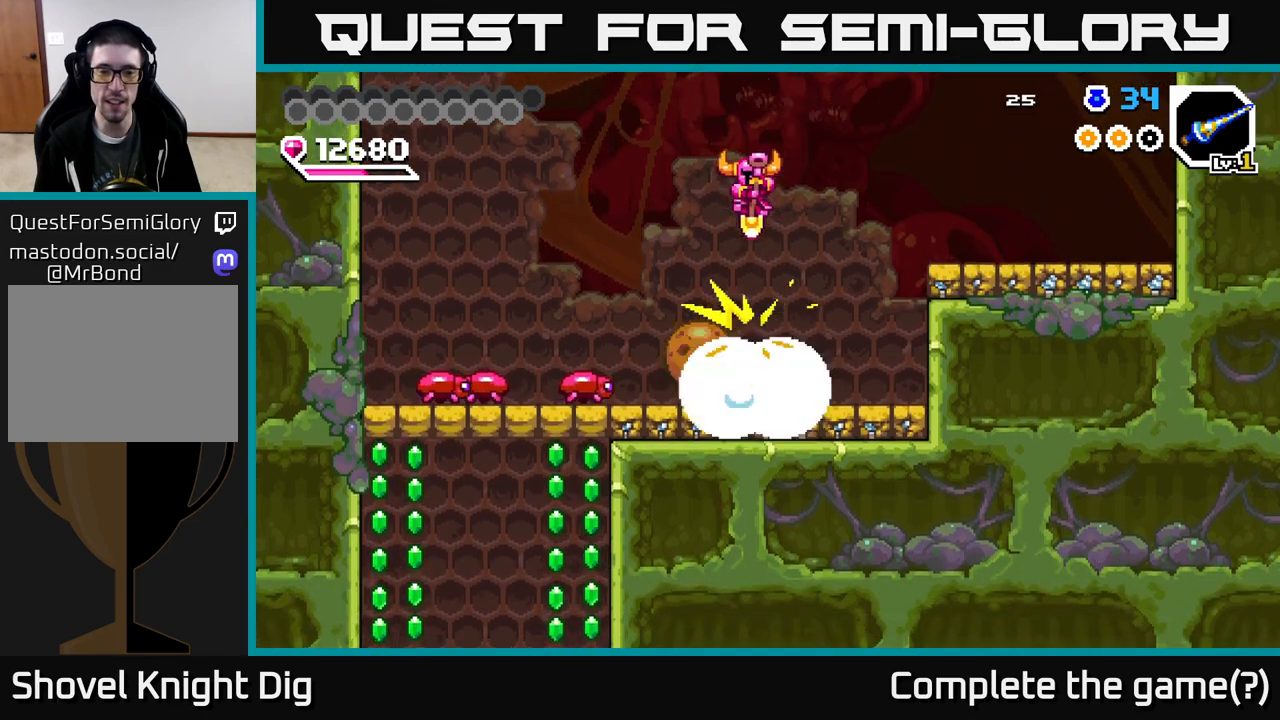
{"buttons": ["DPAD_LEFT"], "right_stick": "center", "events": [[50, "DPAD_RIGHT", "down"], [167, "DPAD_RIGHT", "up"], [383, "DPAD_LEFT", "down"], [483, "DPAD_DOWN", "up"]]}
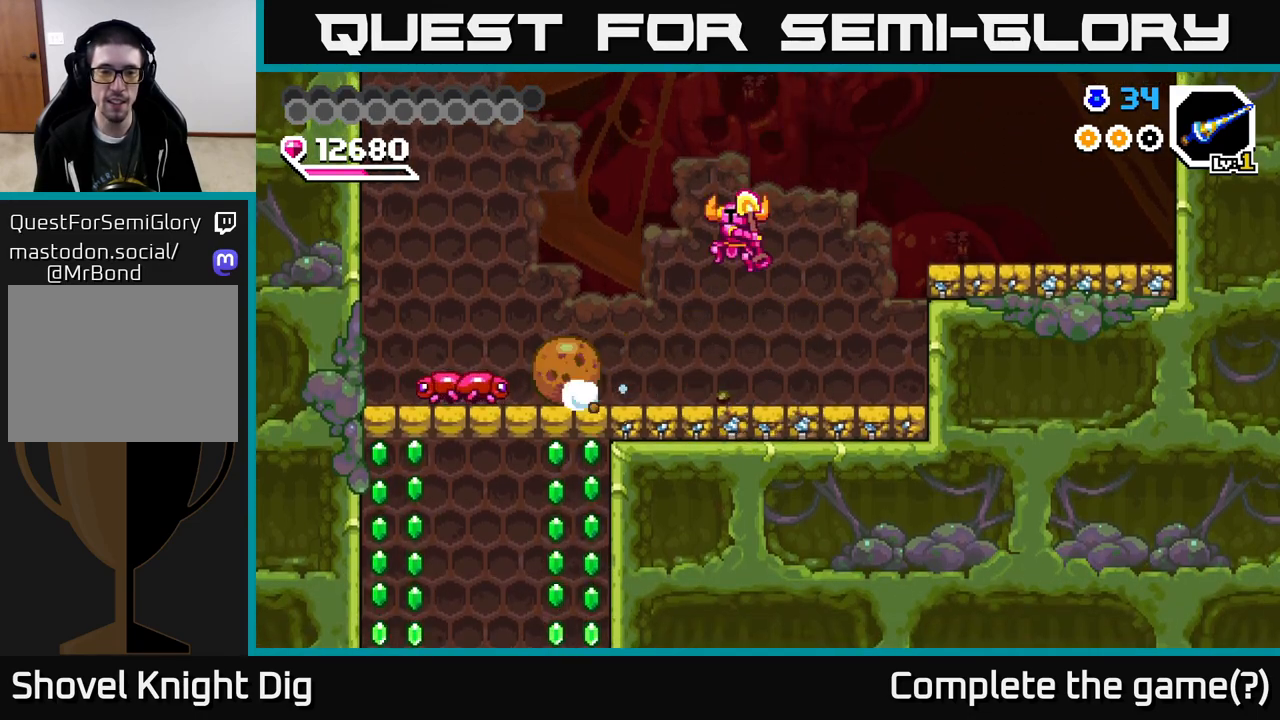
{"buttons": ["DPAD_LEFT"], "right_stick": "center", "events": [[33, "X", "down"], [117, "X", "up"], [150, "DPAD_LEFT", "up"], [433, "DPAD_LEFT", "down"]]}
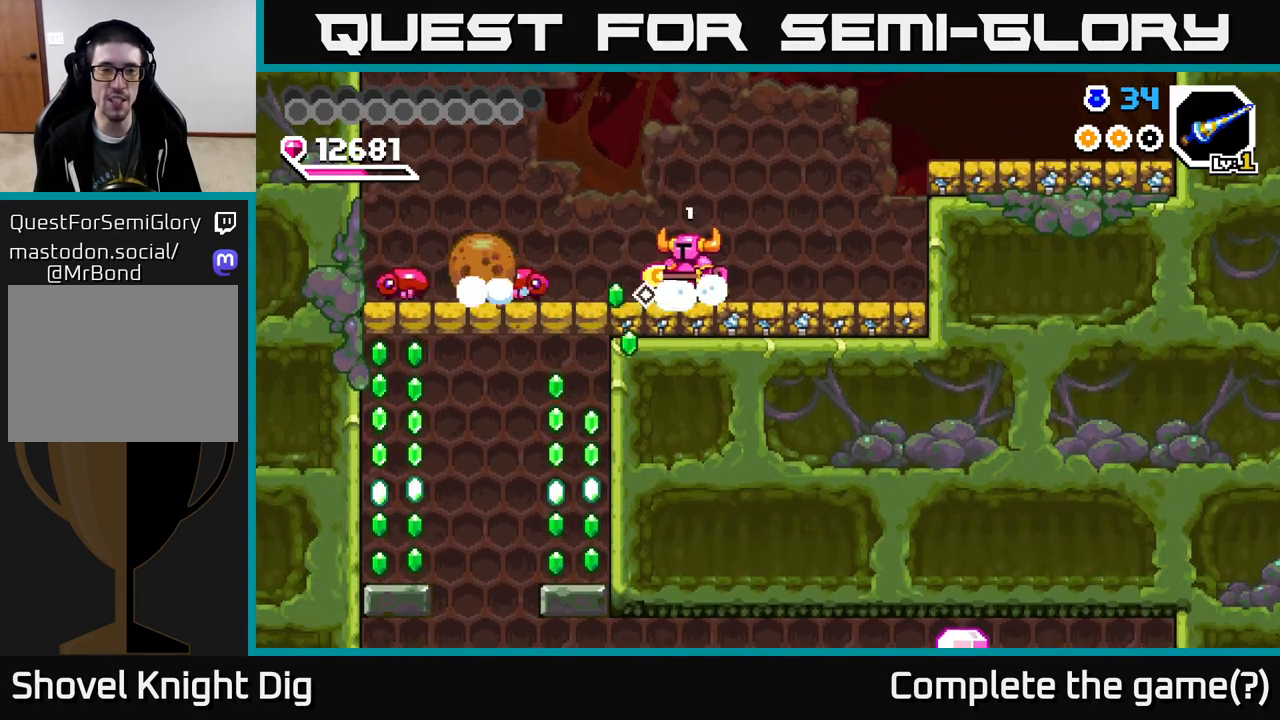
{"buttons": ["DPAD_DOWN"], "right_stick": "center", "events": [[350, "DPAD_LEFT", "up"], [367, "DPAD_DOWN", "down"], [400, "X", "down"], [500, "X", "up"]]}
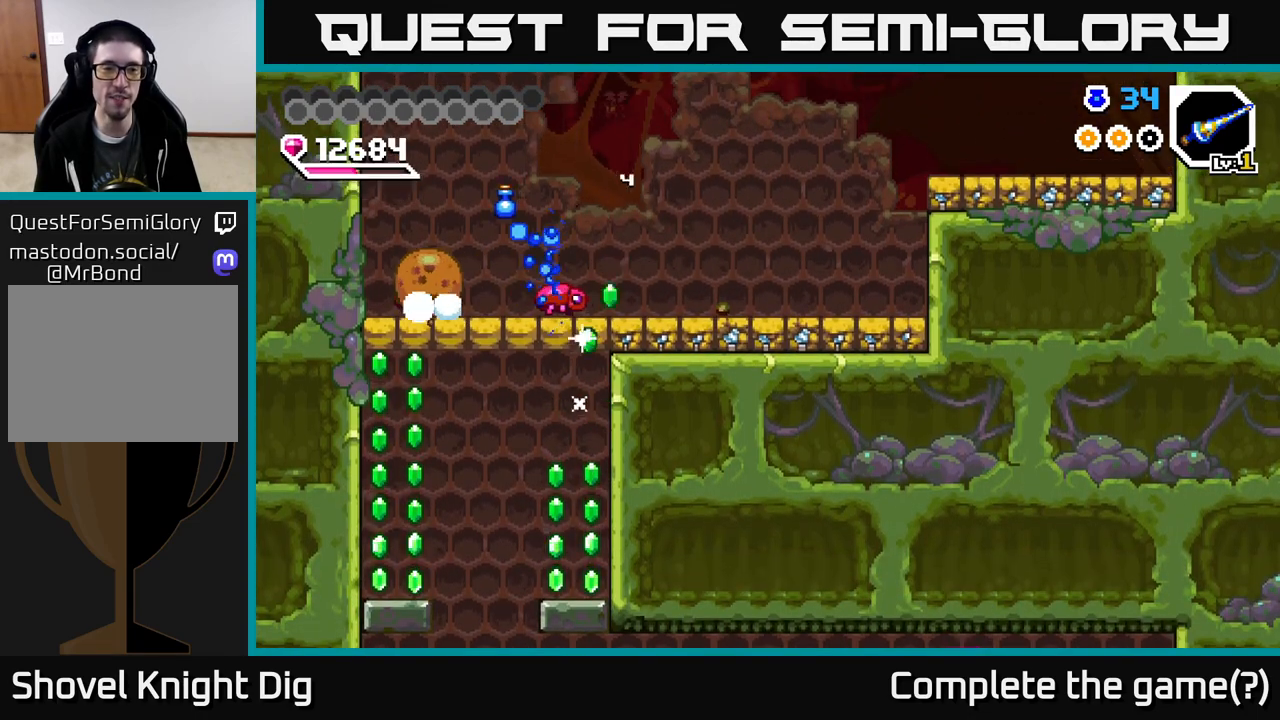
{"buttons": ["DPAD_LEFT"], "right_stick": "center", "events": [[167, "DPAD_DOWN", "up"], [267, "DPAD_LEFT", "down"], [333, "X", "down"], [400, "X", "up"]]}
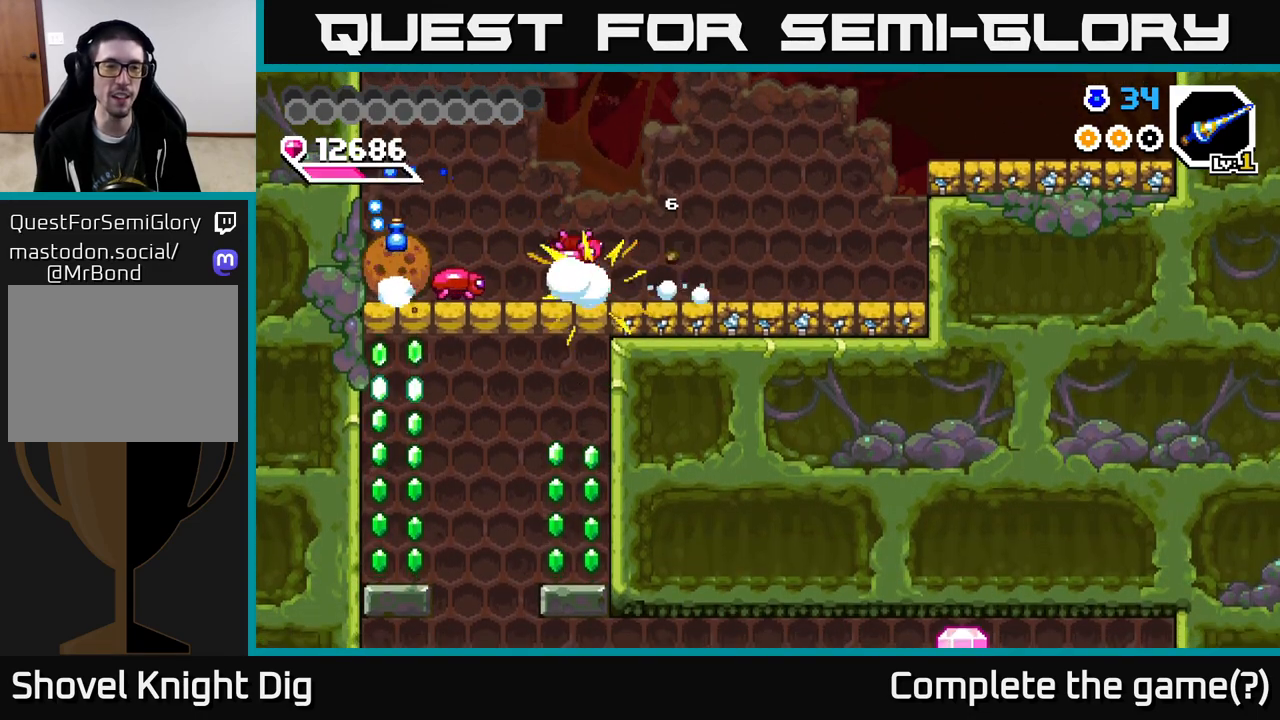
{"buttons": ["DPAD_LEFT"], "right_stick": "center", "events": [[417, "X", "down"], [467, "X", "up"]]}
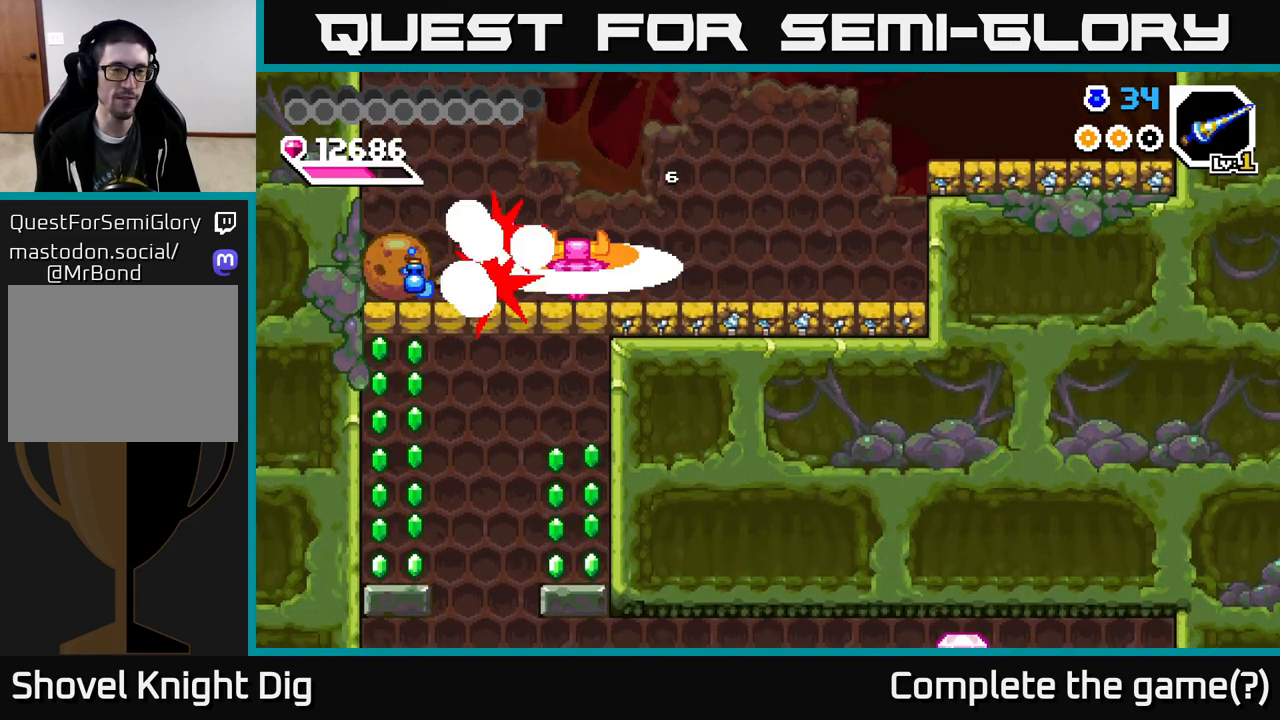
{"buttons": ["DPAD_LEFT"], "right_stick": "center", "events": [[50, "DPAD_LEFT", "up"], [300, "DPAD_LEFT", "down"]]}
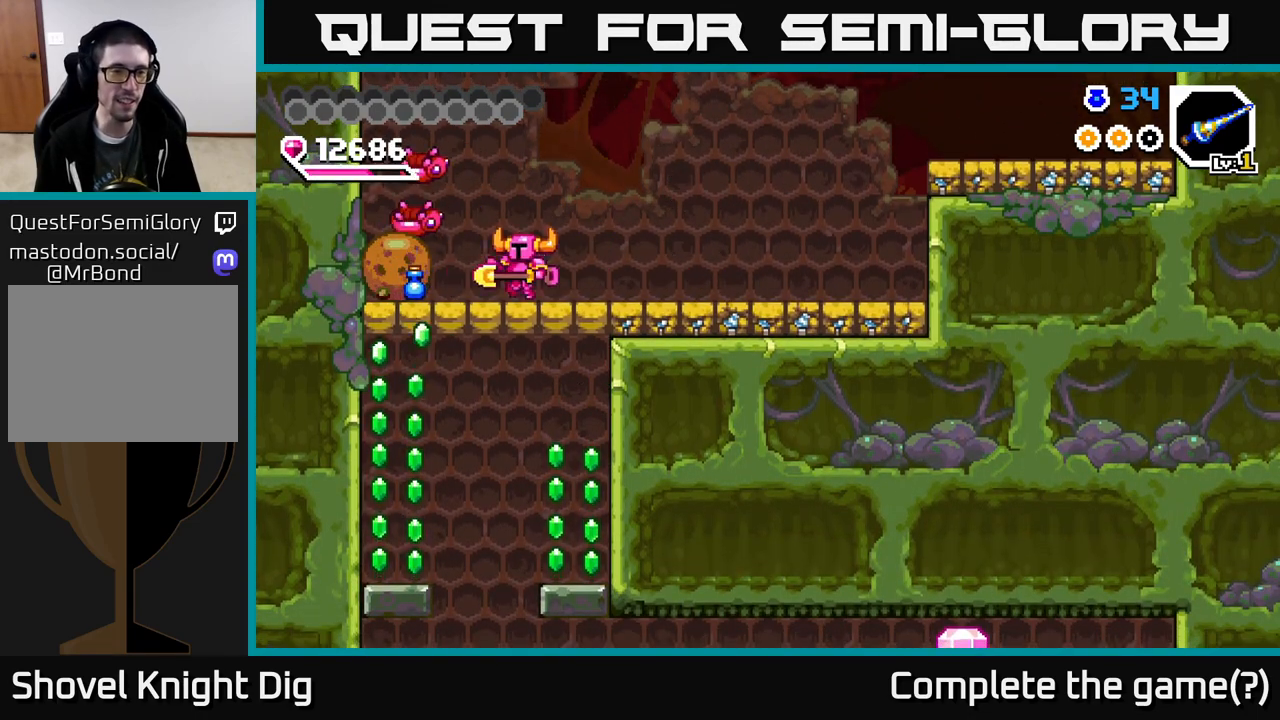
{"buttons": ["DPAD_DOWN", "DPAD_RIGHT"], "right_stick": "center", "events": [[200, "DPAD_LEFT", "up"], [233, "DPAD_RIGHT", "down"], [483, "DPAD_DOWN", "down"]]}
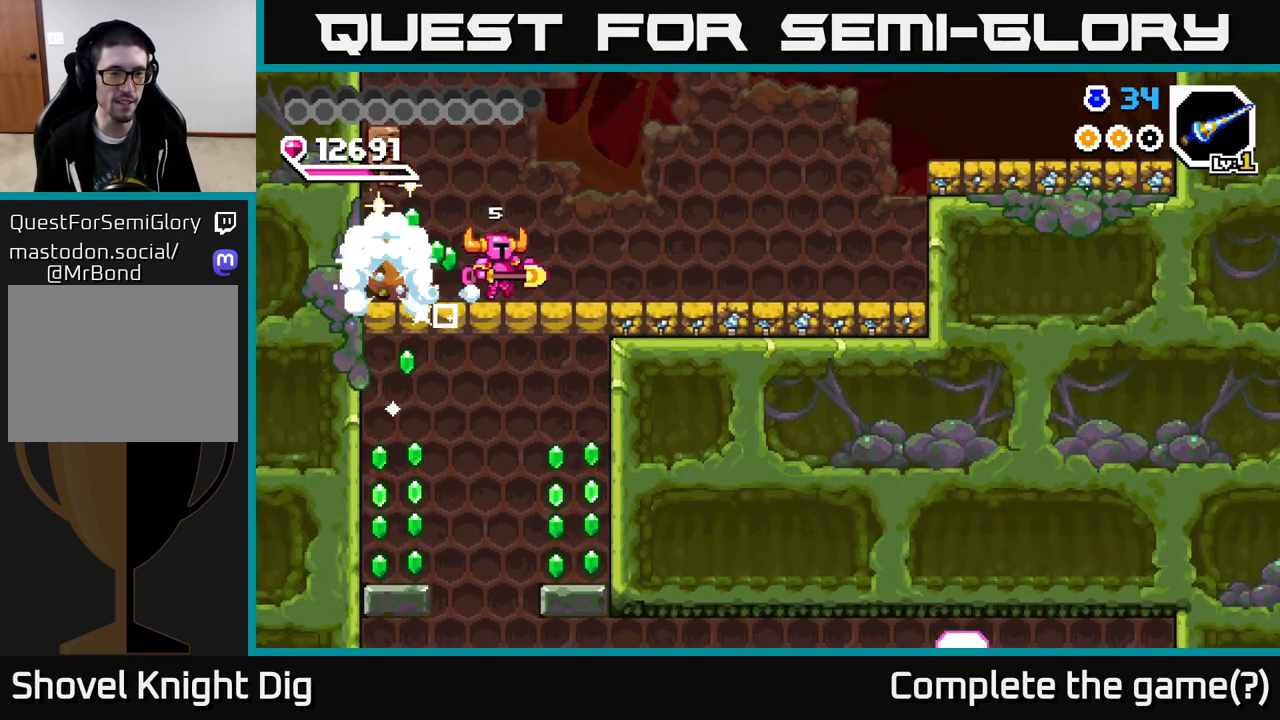
{"buttons": [], "right_stick": "center", "events": [[33, "DPAD_RIGHT", "up"], [100, "X", "down"], [167, "X", "up"], [250, "DPAD_DOWN", "up"], [267, "DPAD_RIGHT", "down"], [500, "DPAD_RIGHT", "up"]]}
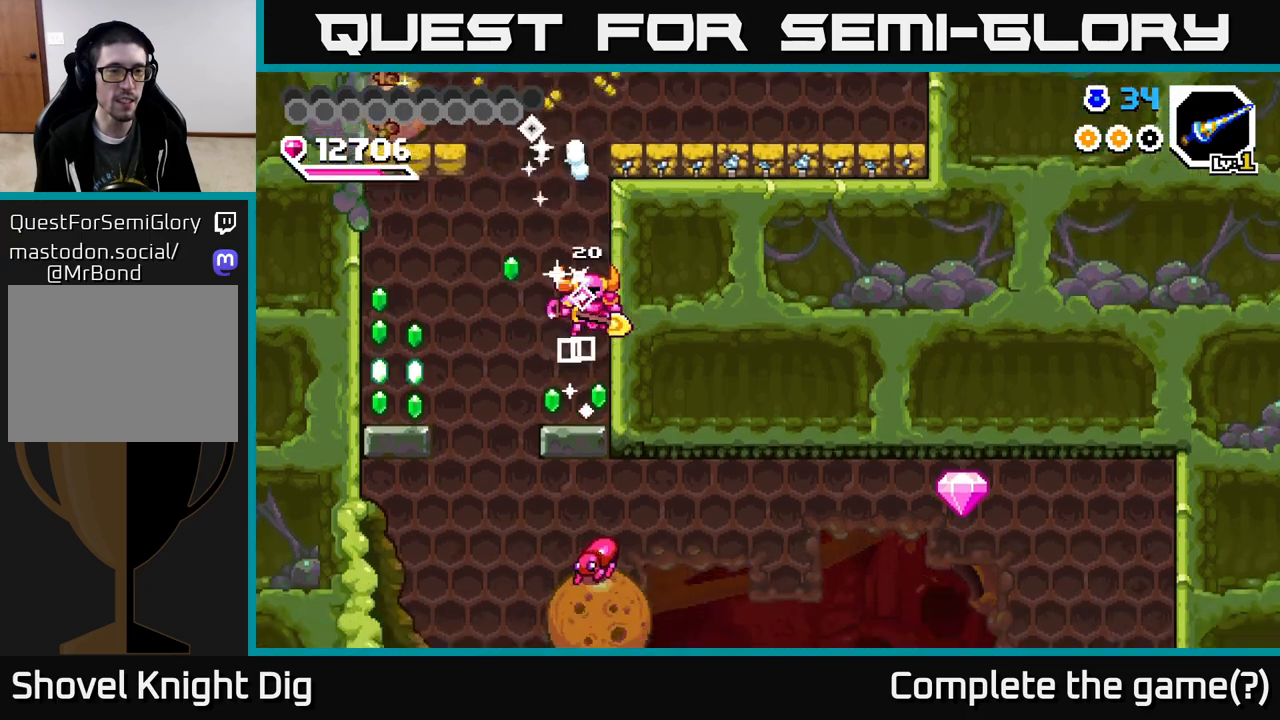
{"buttons": ["A", "X", "DPAD_LEFT"], "right_stick": "center", "events": [[150, "DPAD_LEFT", "down"], [283, "A", "down"], [483, "X", "down"]]}
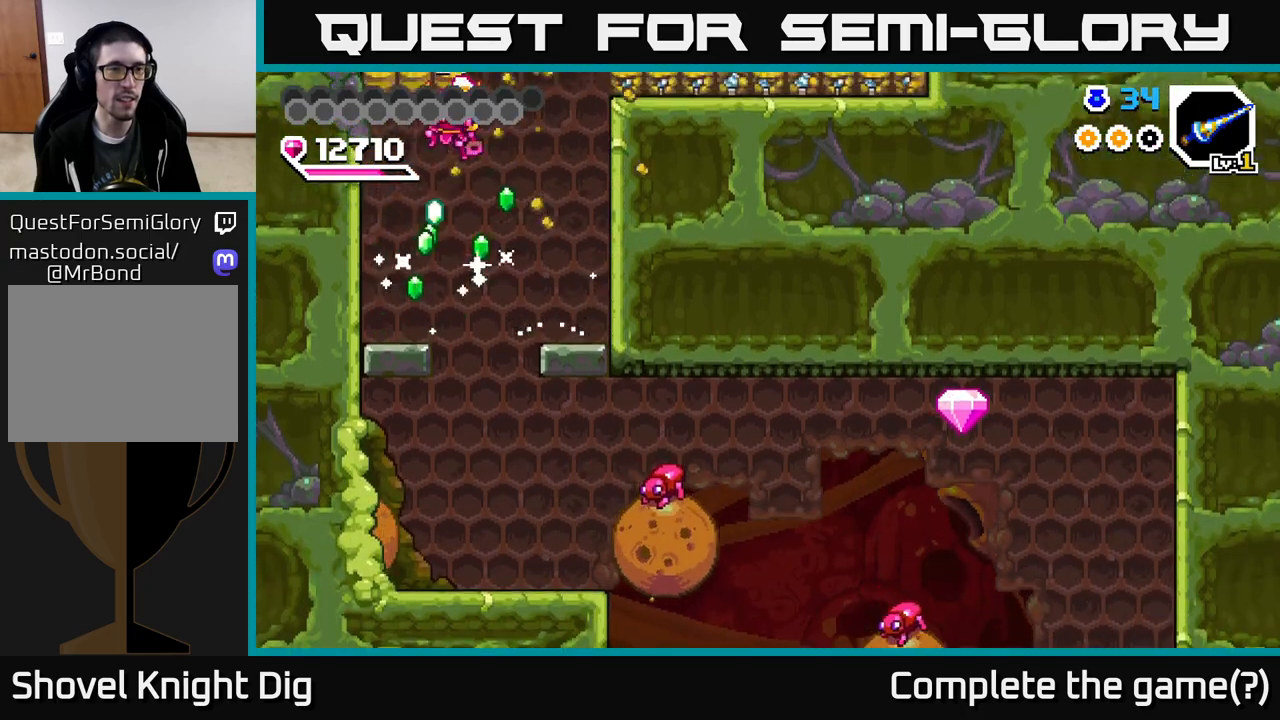
{"buttons": [], "right_stick": "center", "events": [[100, "X", "up"], [150, "DPAD_LEFT", "up"], [167, "A", "up"]]}
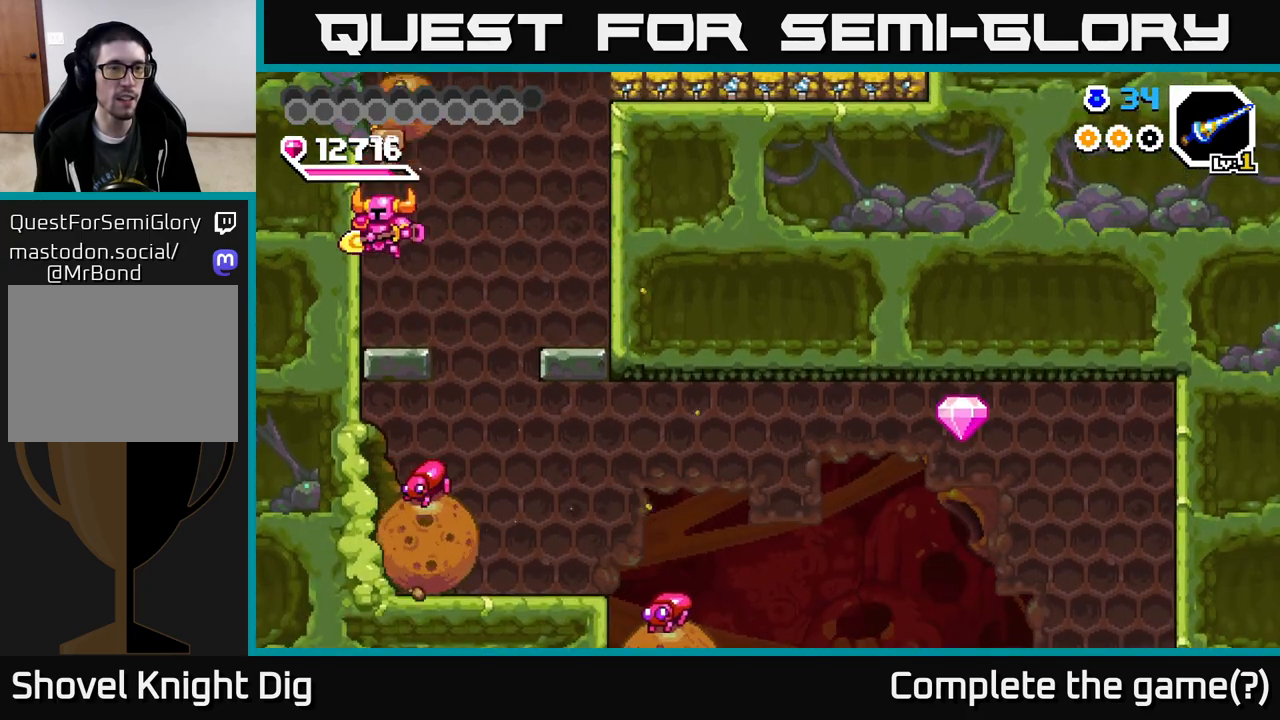
{"buttons": [], "right_stick": "center", "events": []}
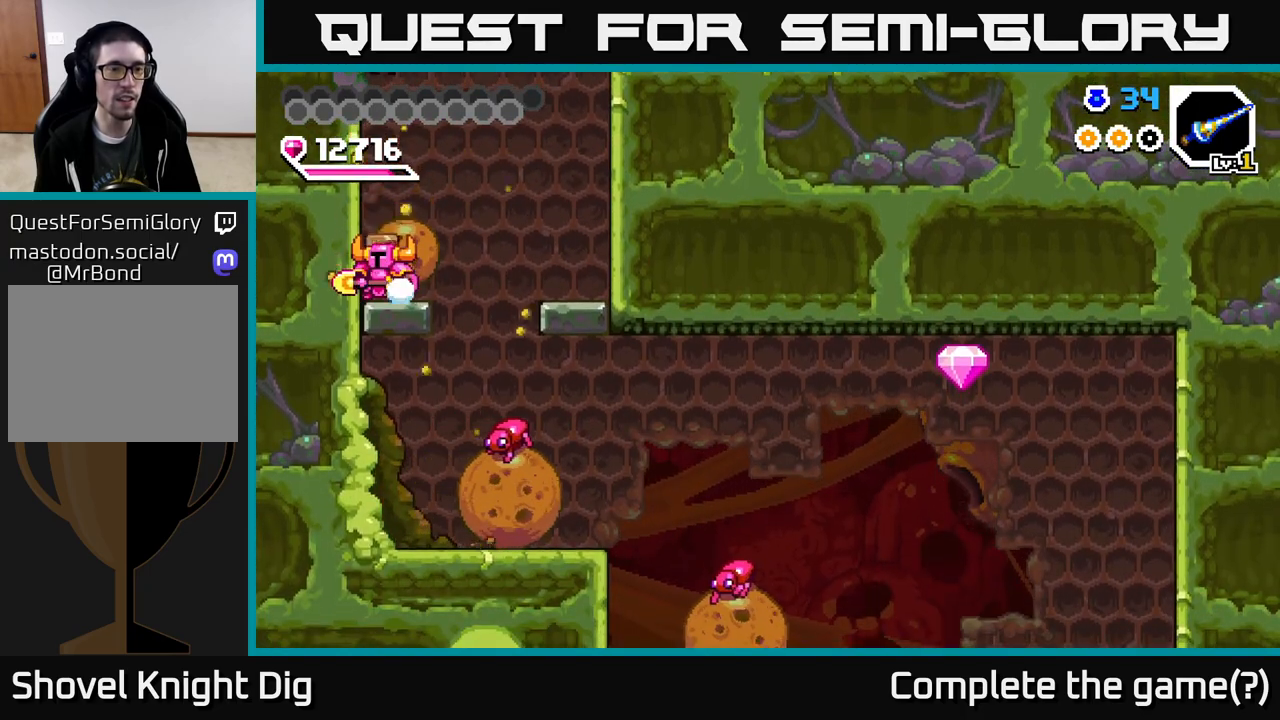
{"buttons": [], "right_stick": "center", "events": [[83, "DPAD_RIGHT", "down"], [117, "DPAD_RIGHT", "up"], [150, "X", "down"], [200, "X", "up"]]}
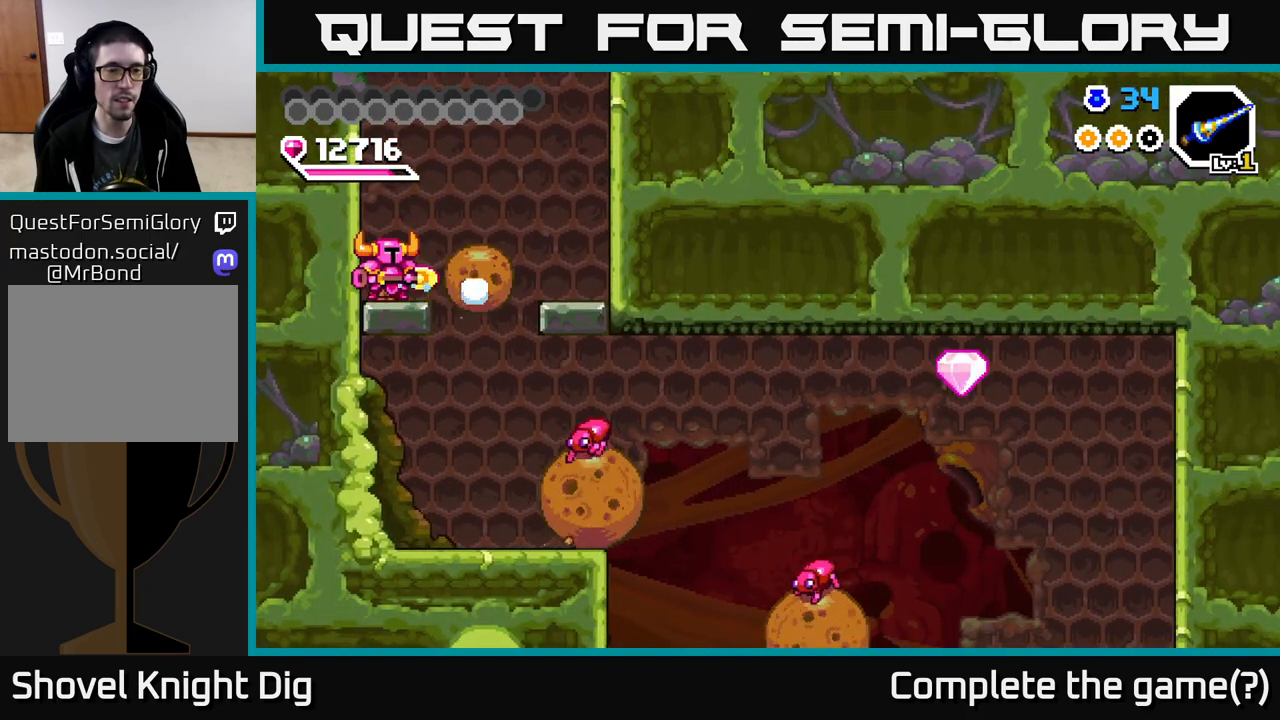
{"buttons": [], "right_stick": "center", "events": [[83, "DPAD_RIGHT", "down"], [350, "DPAD_RIGHT", "up"]]}
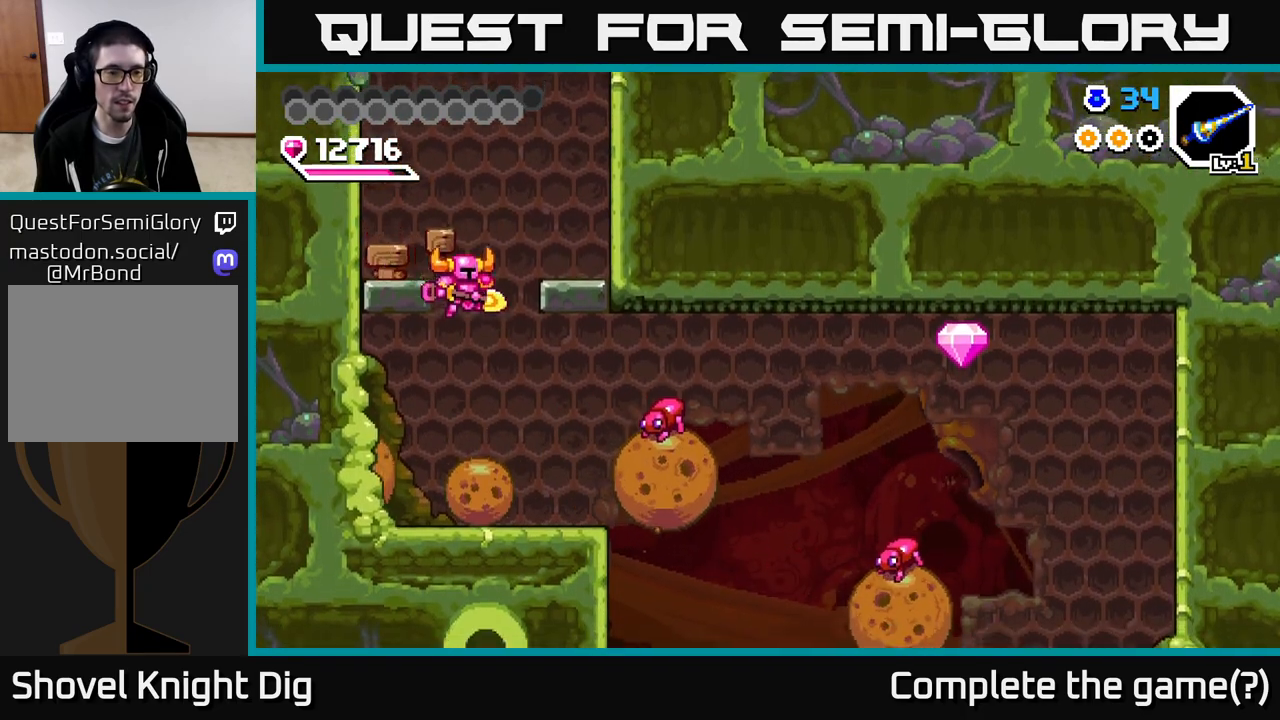
{"buttons": ["A"], "right_stick": "center", "events": [[183, "DPAD_RIGHT", "down"], [450, "DPAD_RIGHT", "up"], [500, "A", "down"]]}
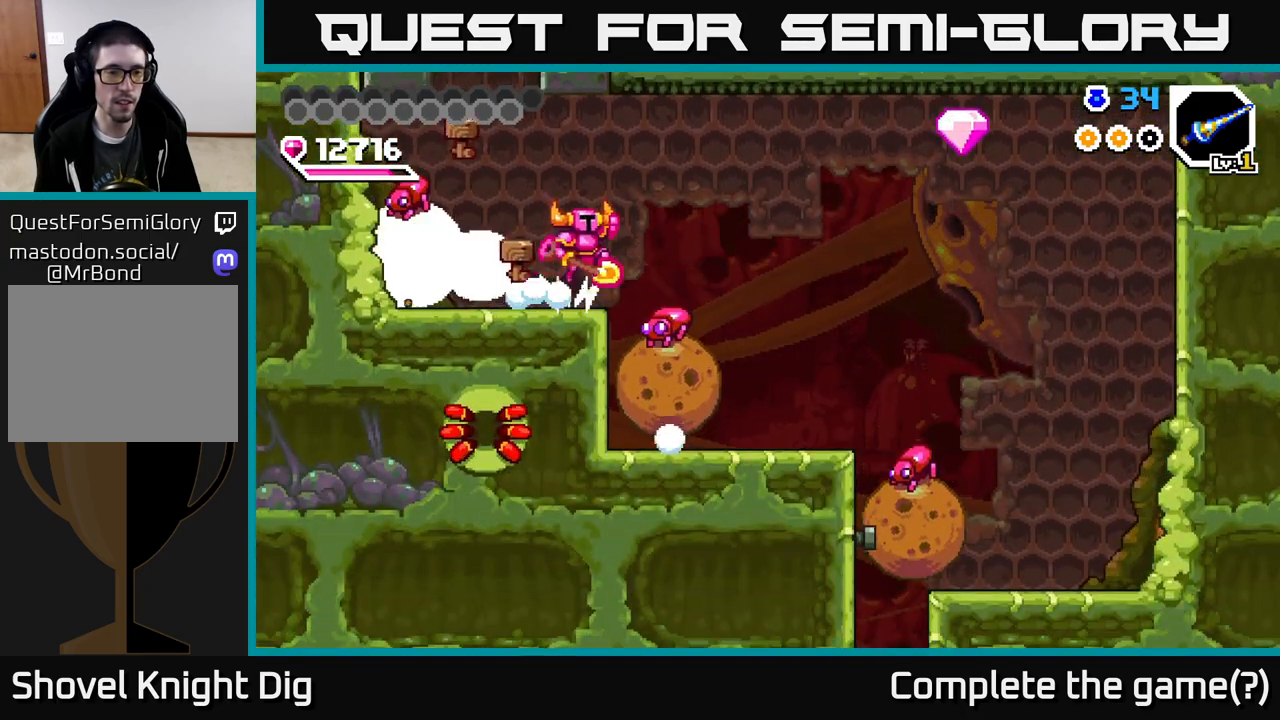
{"buttons": ["DPAD_DOWN"], "right_stick": "center", "events": [[33, "DPAD_RIGHT", "down"], [283, "A", "up"], [433, "DPAD_DOWN", "down"], [483, "DPAD_RIGHT", "up"]]}
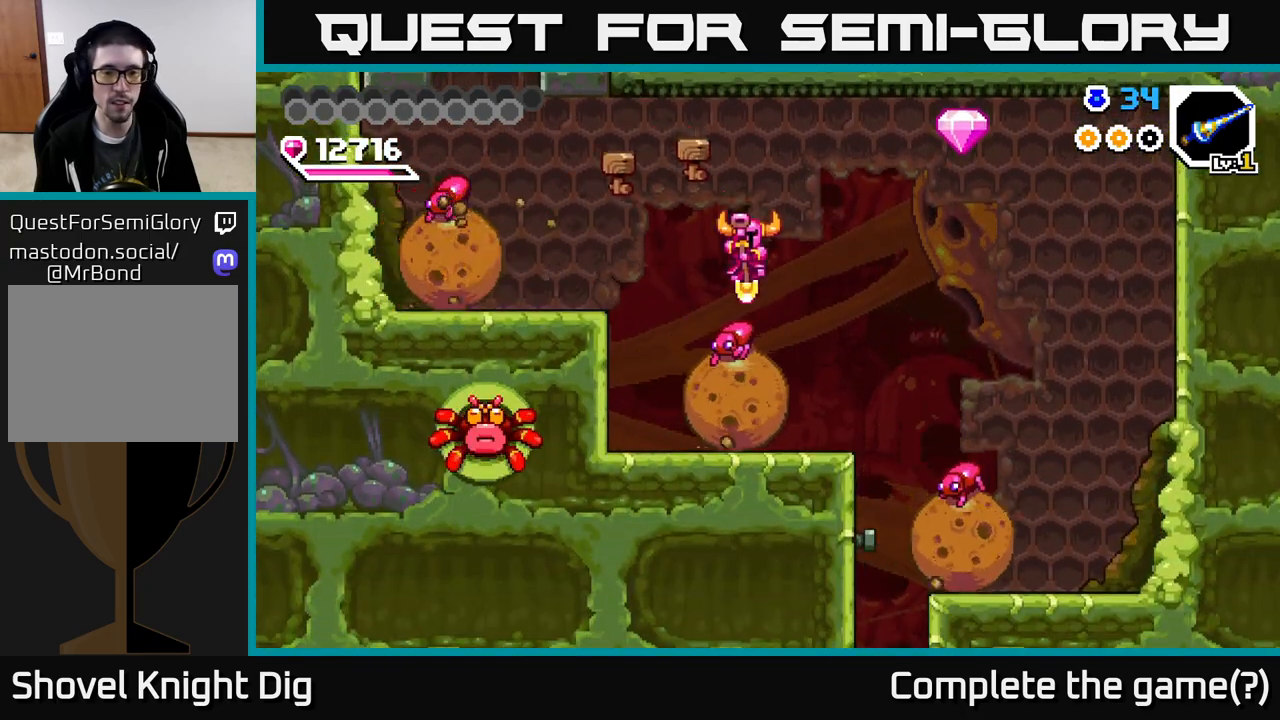
{"buttons": ["A", "DPAD_RIGHT"], "right_stick": "center", "events": [[17, "A", "down"], [67, "DPAD_RIGHT", "down"], [183, "DPAD_DOWN", "up"]]}
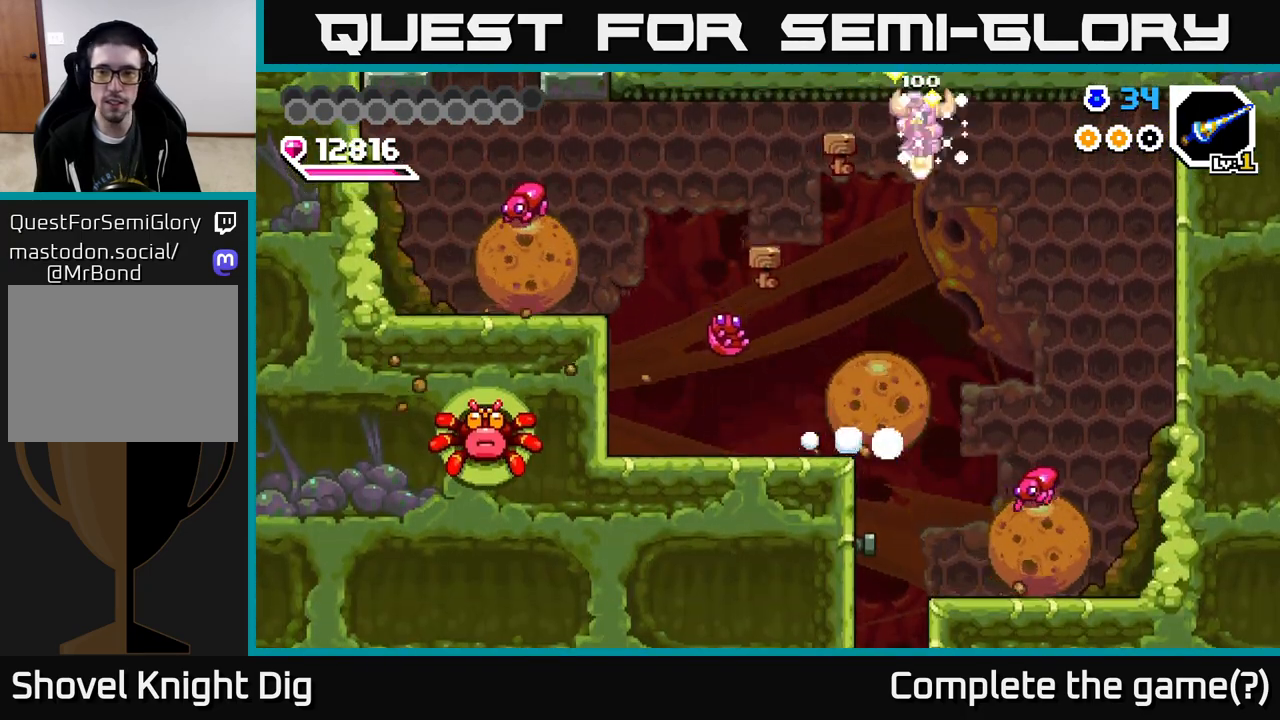
{"buttons": ["A", "DPAD_DOWN"], "right_stick": "center", "events": [[200, "DPAD_DOWN", "down"], [233, "DPAD_RIGHT", "up"], [267, "DPAD_LEFT", "down"], [367, "DPAD_LEFT", "up"]]}
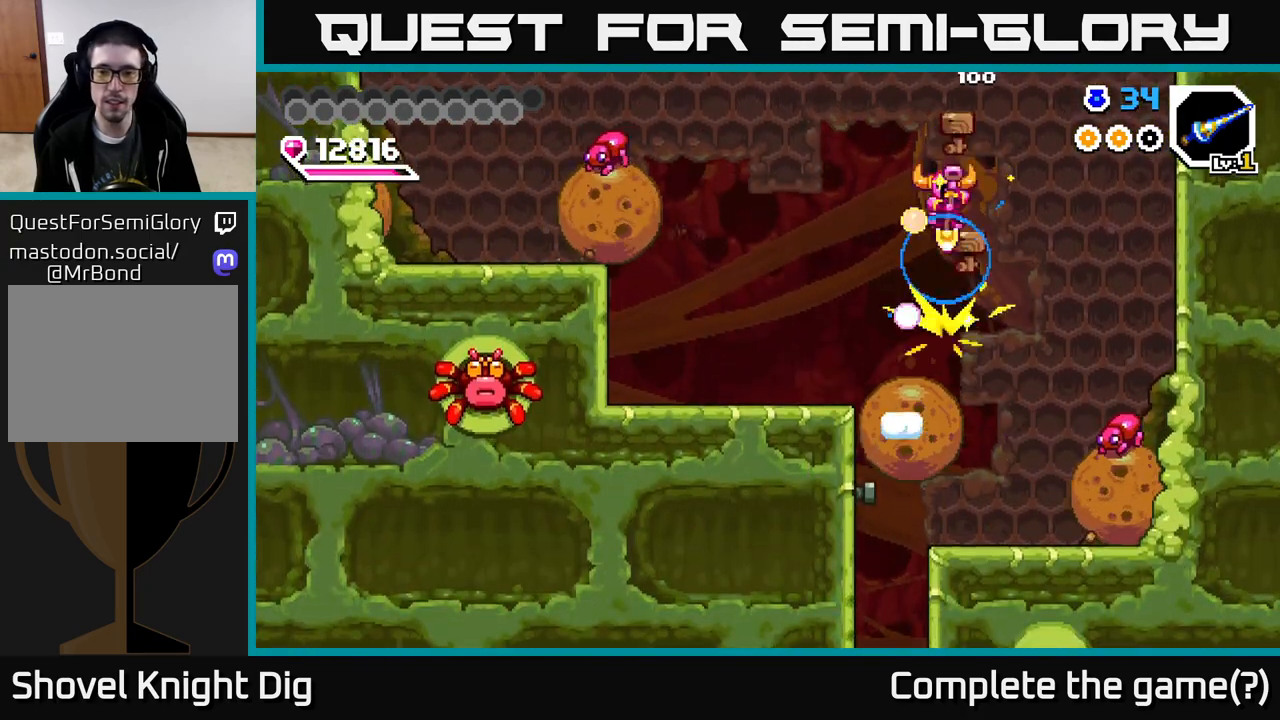
{"buttons": [], "right_stick": "center", "events": [[100, "DPAD_RIGHT", "down"], [133, "A", "up"], [467, "DPAD_DOWN", "up"], [500, "DPAD_RIGHT", "up"]]}
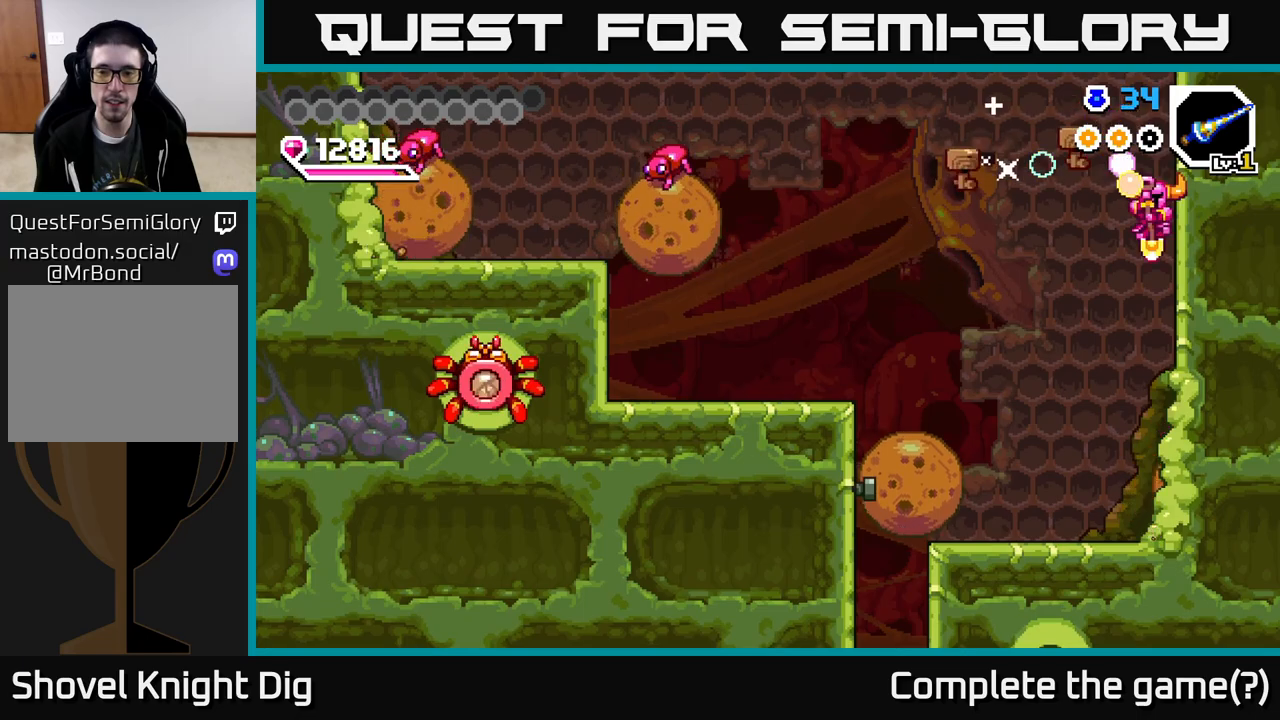
{"buttons": [], "right_stick": "center", "events": [[150, "DPAD_LEFT", "down"], [317, "X", "down"], [433, "X", "up"], [467, "DPAD_LEFT", "up"]]}
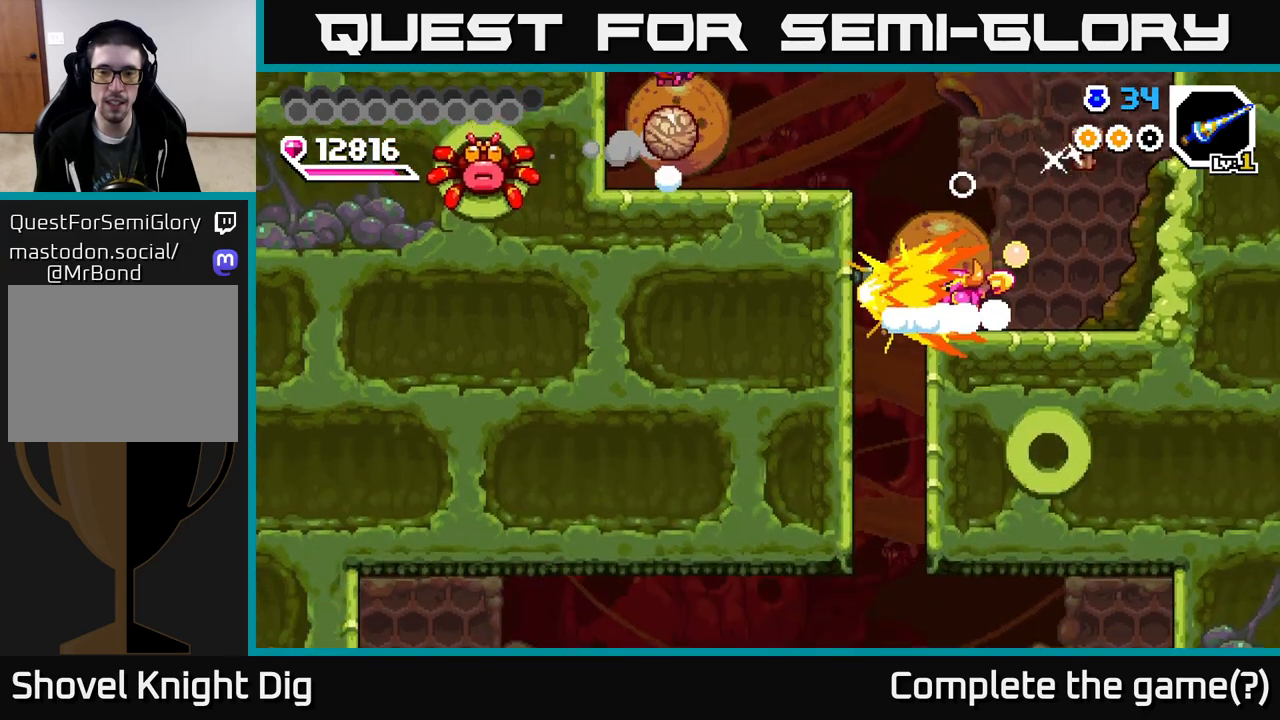
{"buttons": ["DPAD_LEFT"], "right_stick": "center", "events": [[450, "DPAD_LEFT", "down"]]}
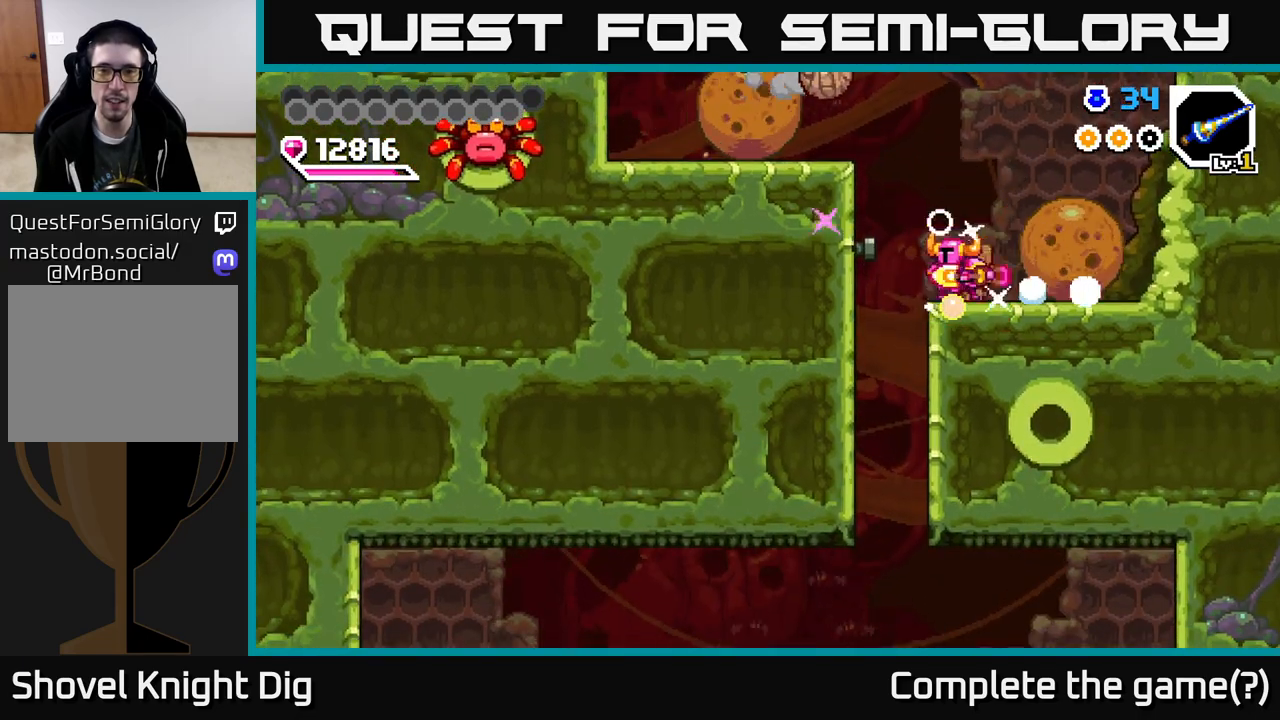
{"buttons": ["A", "DPAD_RIGHT"], "right_stick": "center", "events": [[50, "X", "down"], [133, "DPAD_LEFT", "up"], [150, "X", "up"], [250, "DPAD_RIGHT", "down"], [483, "A", "down"]]}
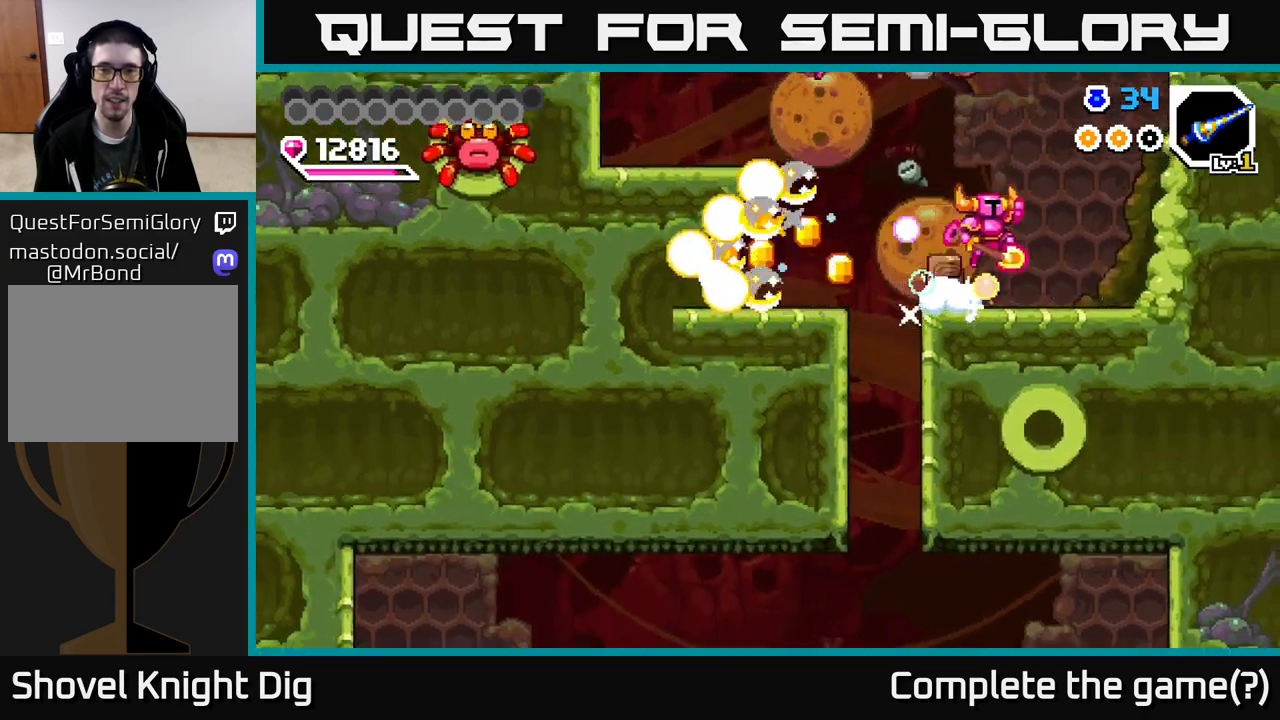
{"buttons": [], "right_stick": "center", "events": [[217, "A", "up"], [417, "DPAD_RIGHT", "up"]]}
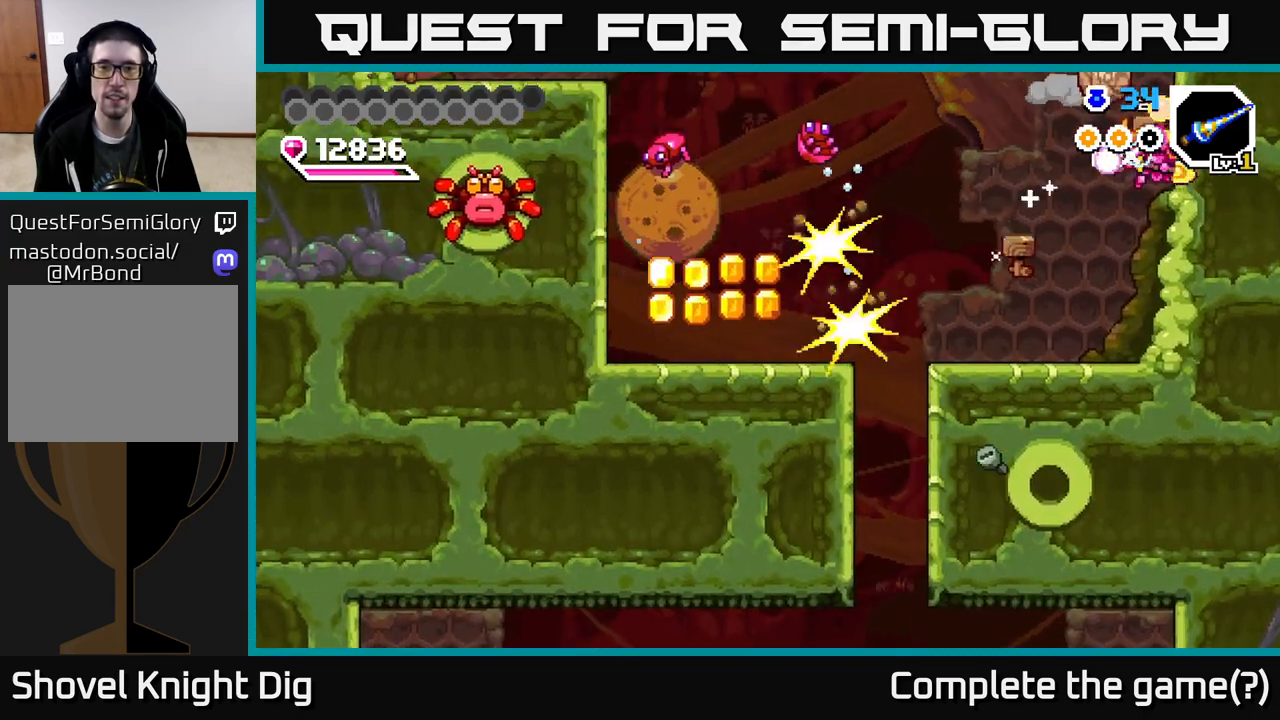
{"buttons": ["A", "DPAD_LEFT"], "right_stick": "center", "events": [[67, "DPAD_LEFT", "down"], [400, "A", "down"]]}